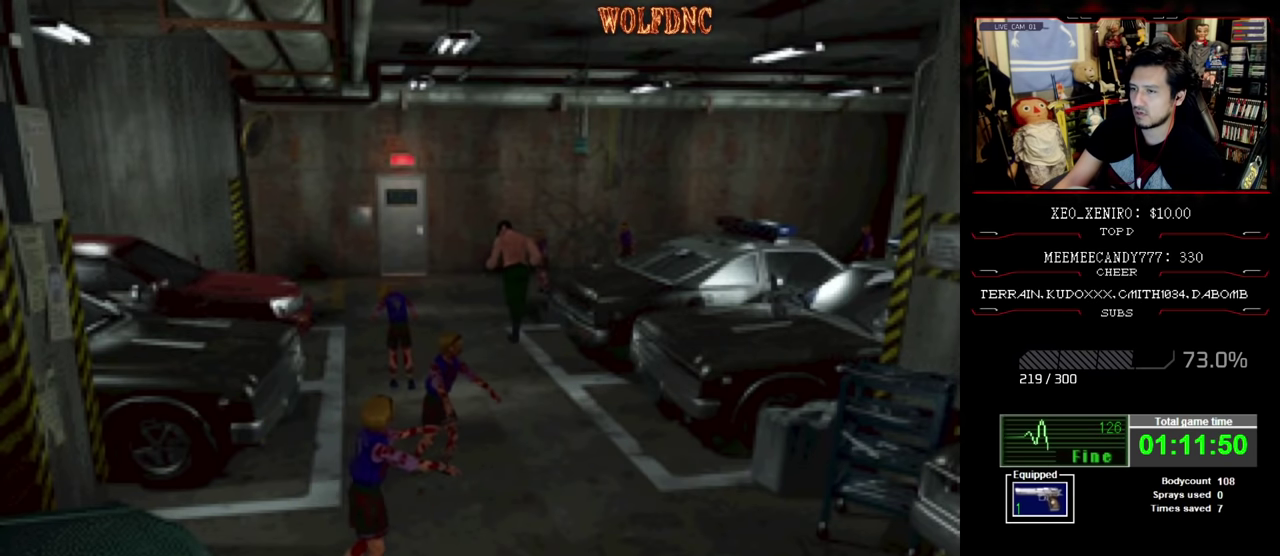
Gameplay with a controller (PlayStation layout); each line is a JSON object with the inputs held at the frame after it. "events" lists button and stick changes between this image and that frame as [ms after this image, input, new state], when the widget could be followed in between. Not read: L3 R3.
{"buttons": ["SQUARE", "DPAD_UP"], "events": [[150, "DPAD_LEFT", "down"], [250, "DPAD_LEFT", "up"]]}
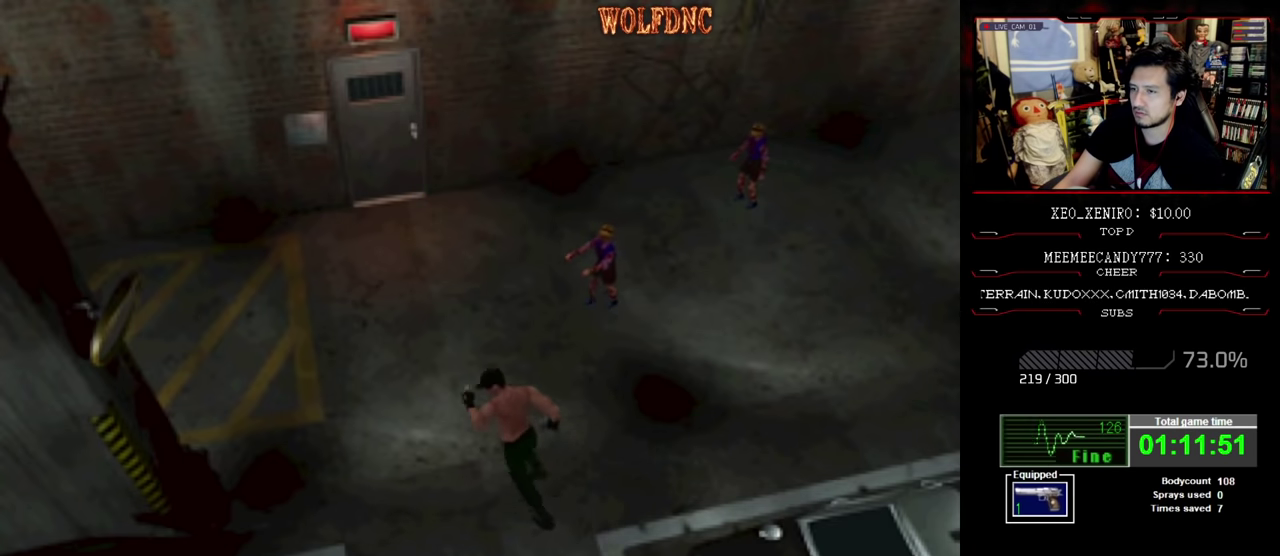
{"buttons": ["SQUARE", "DPAD_UP"], "events": [[267, "DPAD_RIGHT", "down"], [367, "DPAD_RIGHT", "up"]]}
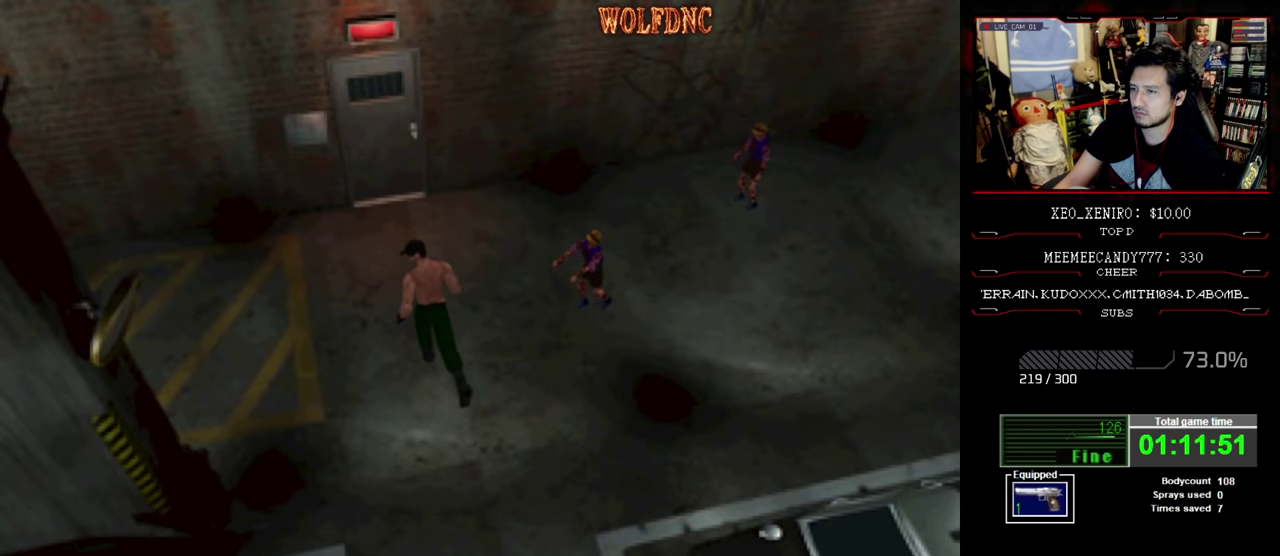
{"buttons": ["SQUARE", "DPAD_UP"], "events": []}
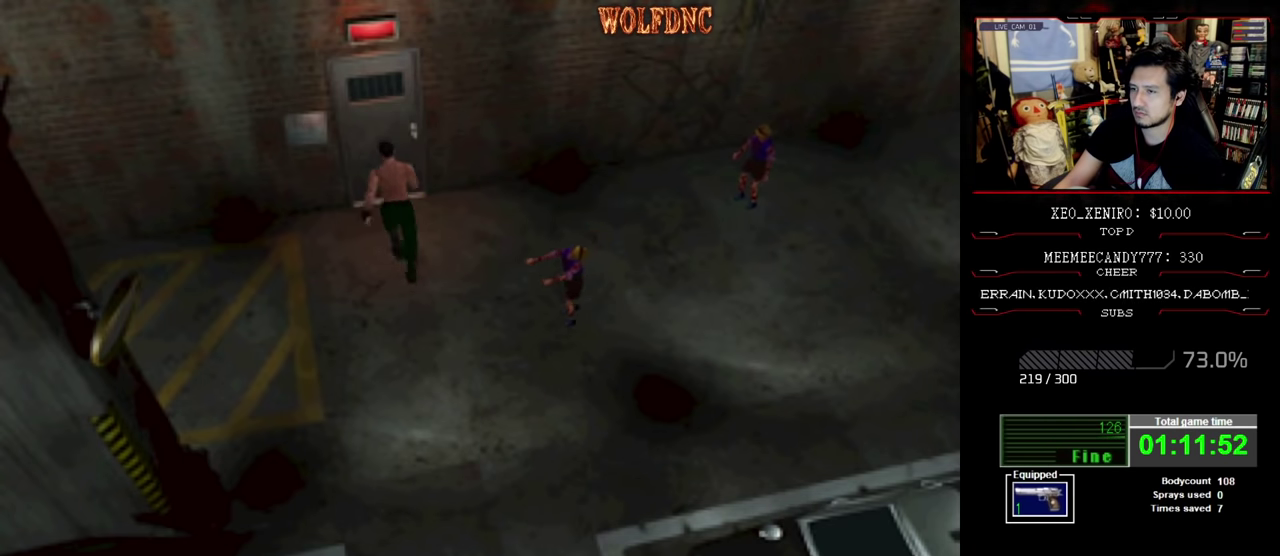
{"buttons": ["CROSS"], "events": [[100, "CROSS", "down"], [200, "CROSS", "up"], [300, "CROSS", "down"], [384, "CROSS", "up"], [384, "SQUARE", "up"], [484, "CROSS", "down"], [484, "DPAD_UP", "up"]]}
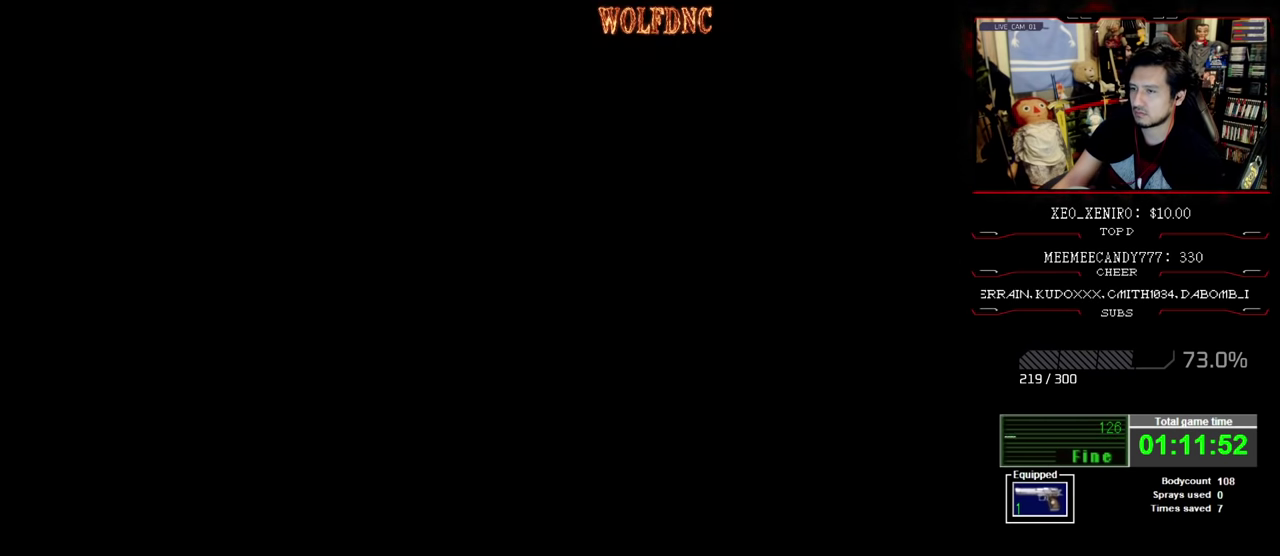
{"buttons": [], "events": [[67, "CROSS", "up"], [117, "CROSS", "down"], [217, "CROSS", "up"]]}
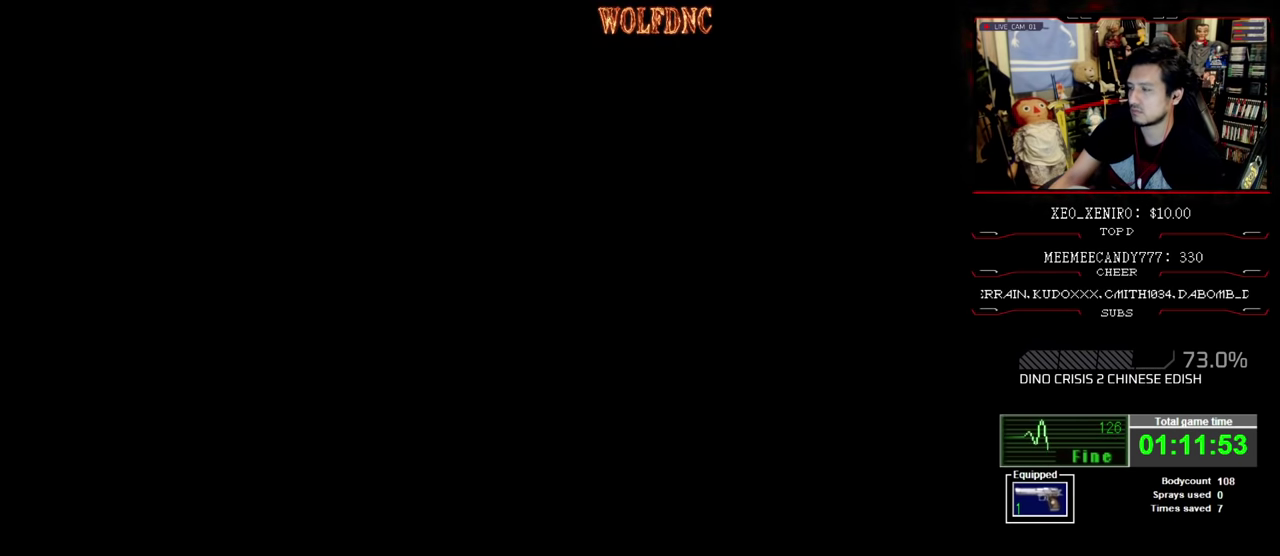
{"buttons": [], "events": []}
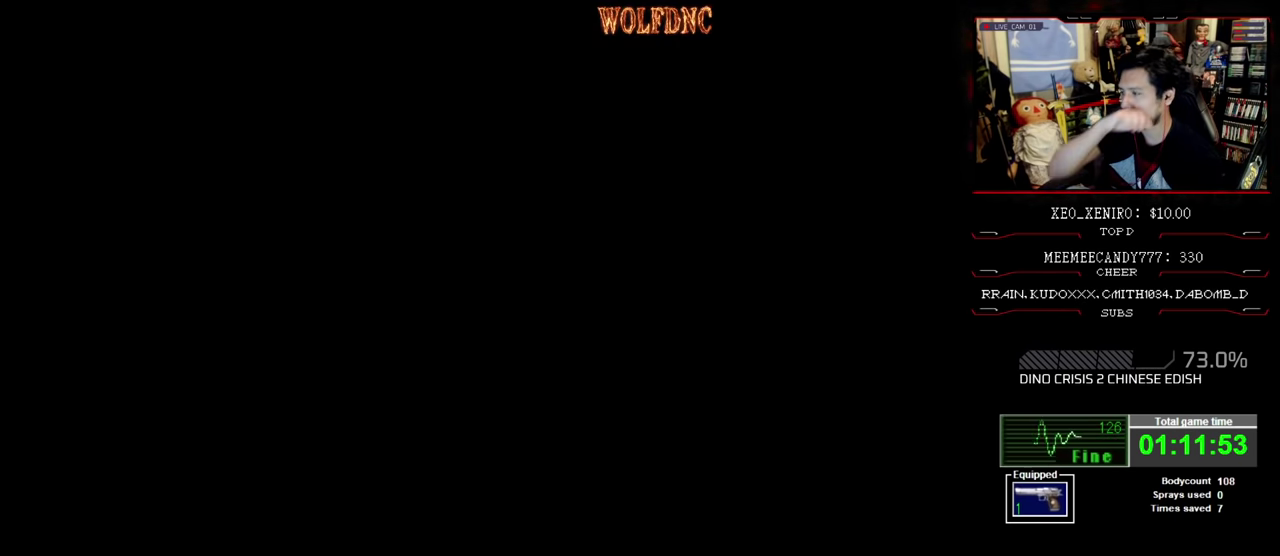
{"buttons": [], "events": []}
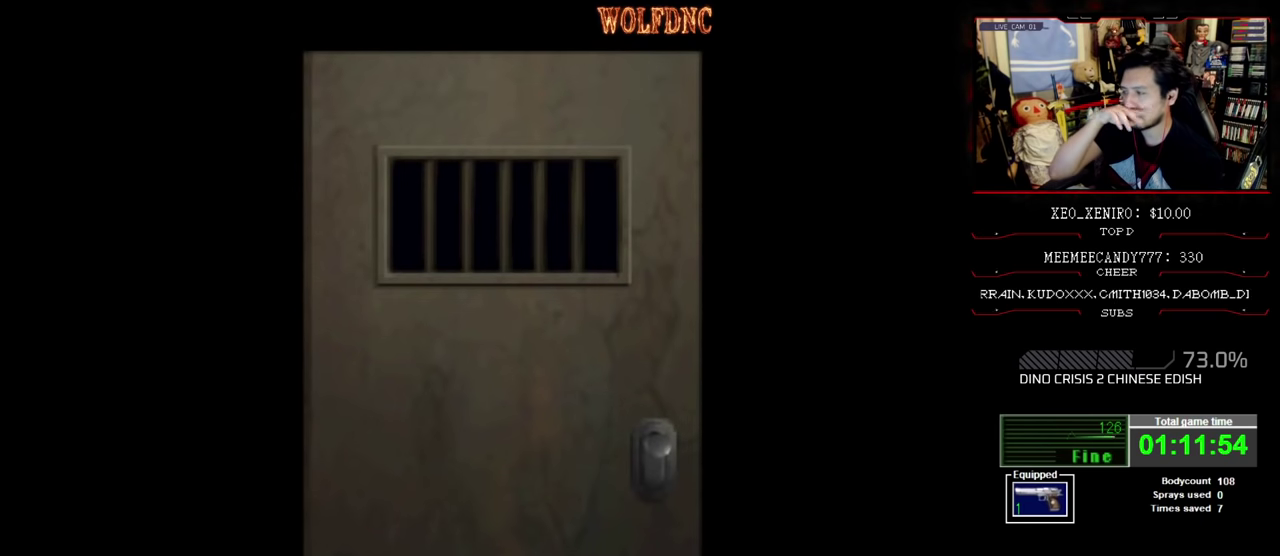
{"buttons": [], "events": []}
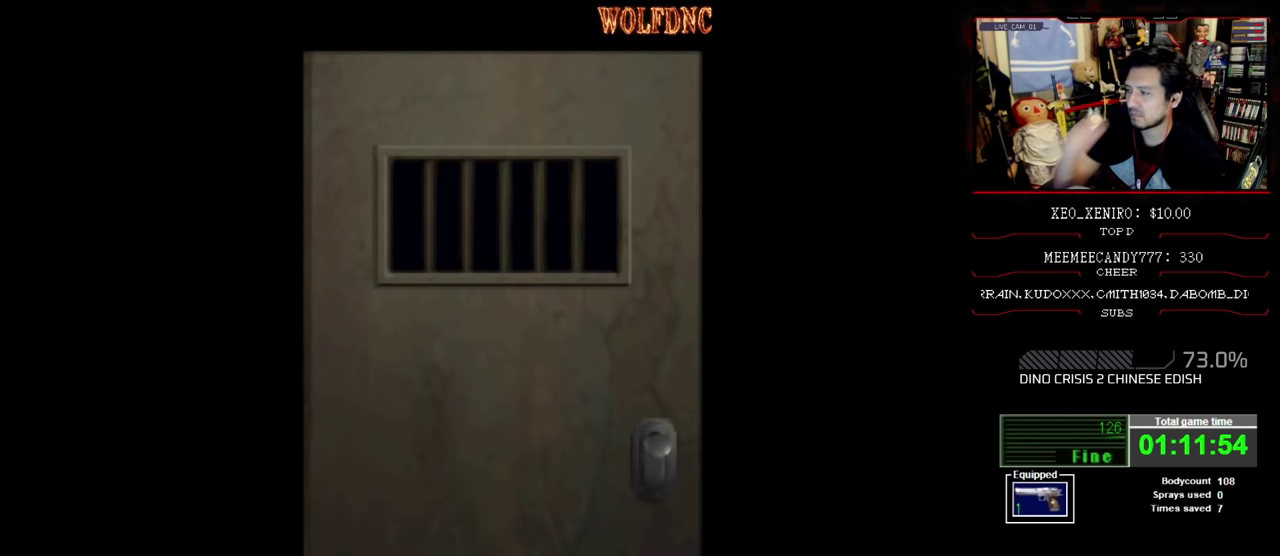
{"buttons": [], "events": []}
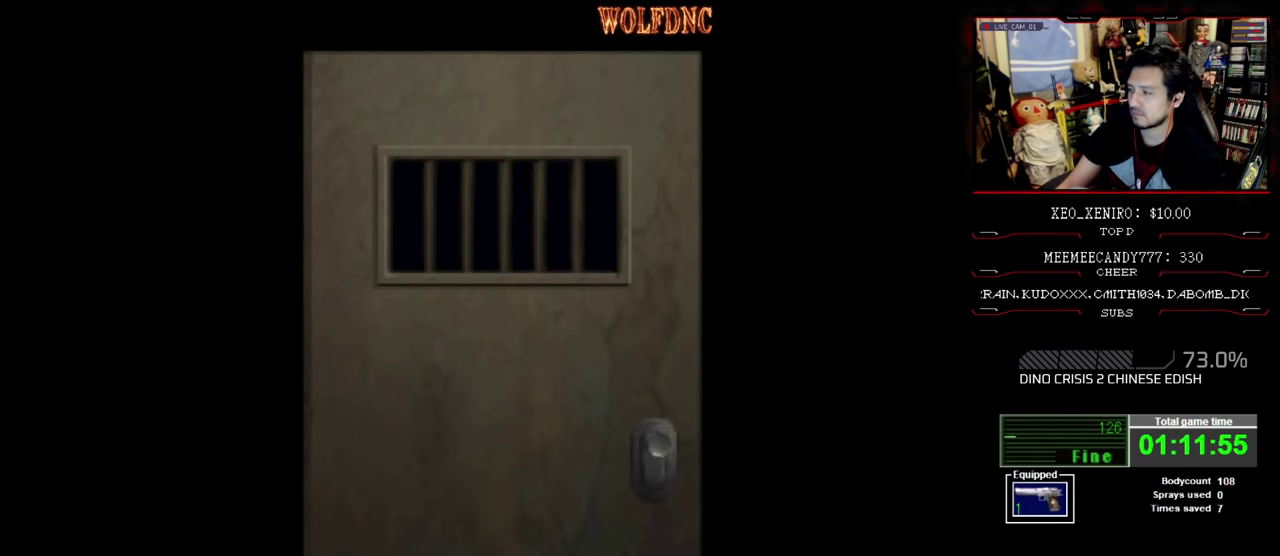
{"buttons": ["SQUARE", "DPAD_UP"], "events": [[100, "CROSS", "down"], [150, "CROSS", "up"], [184, "DPAD_UP", "down"], [300, "SQUARE", "down"]]}
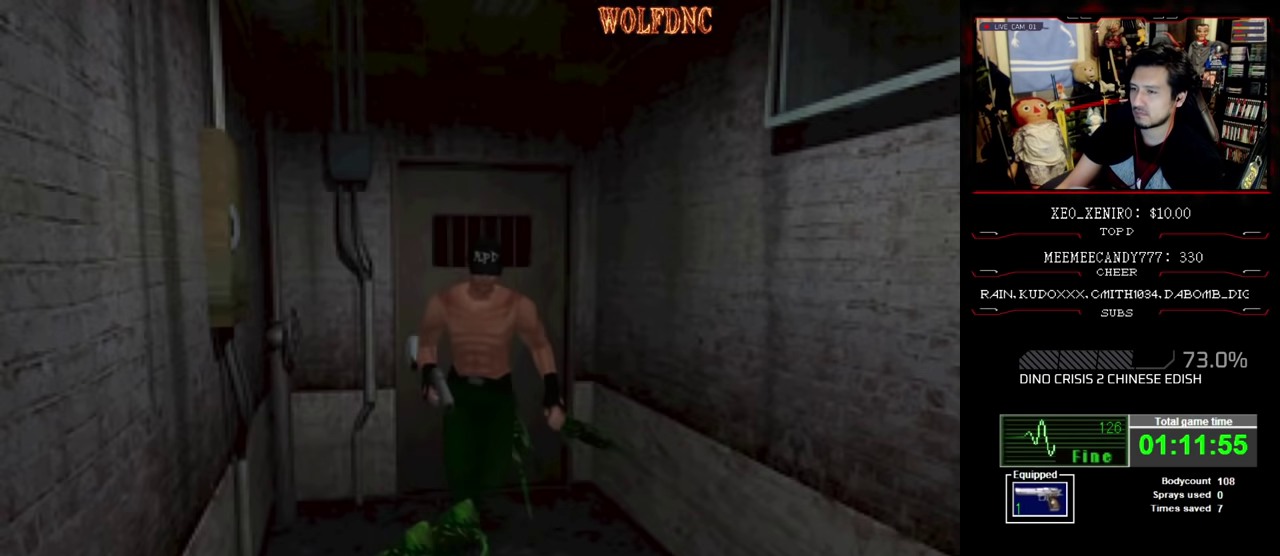
{"buttons": ["SQUARE", "DPAD_UP"], "events": []}
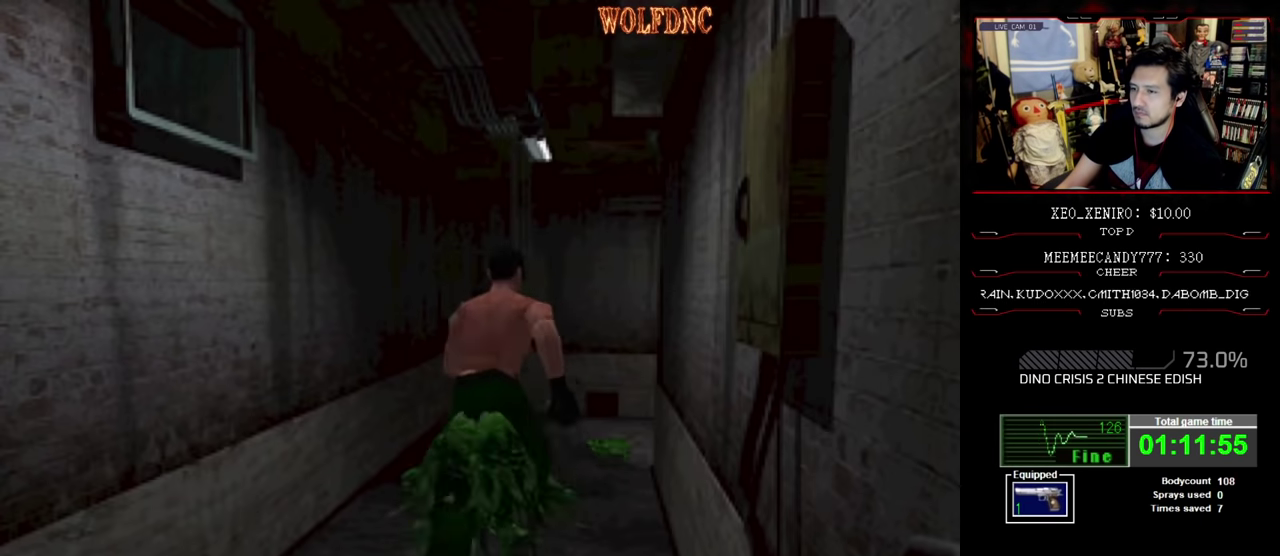
{"buttons": ["DPAD_UP"], "events": [[134, "SQUARE", "up"], [184, "SQUARE", "down"], [367, "SQUARE", "up"], [417, "SQUARE", "down"], [467, "SQUARE", "up"]]}
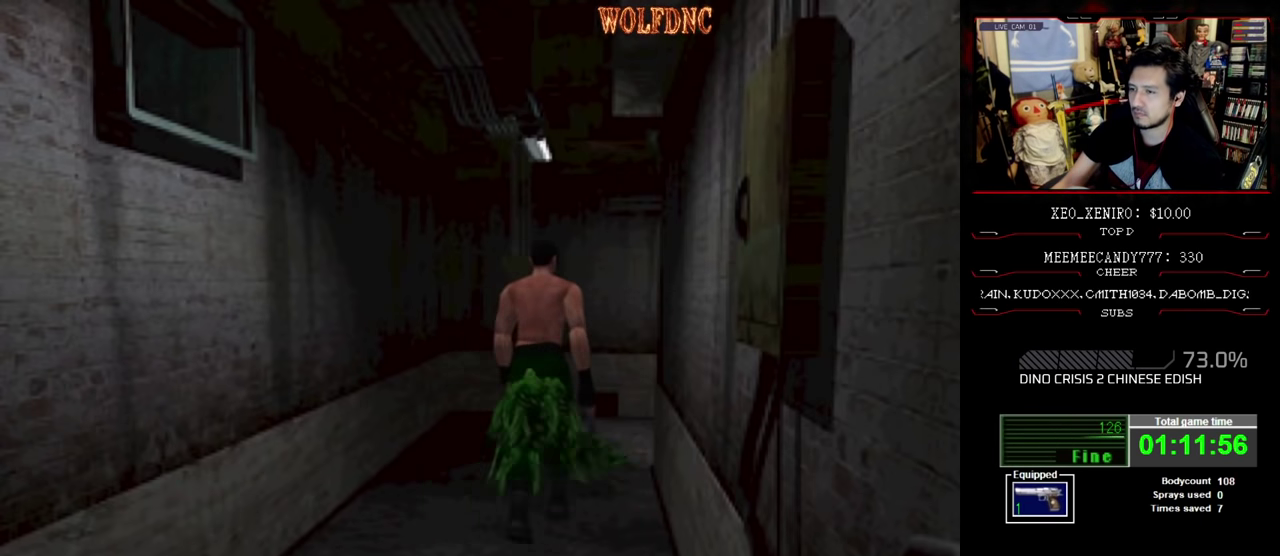
{"buttons": ["DPAD_UP"], "events": [[17, "SQUARE", "down"], [150, "SQUARE", "up"], [434, "SQUARE", "down"], [484, "SQUARE", "up"]]}
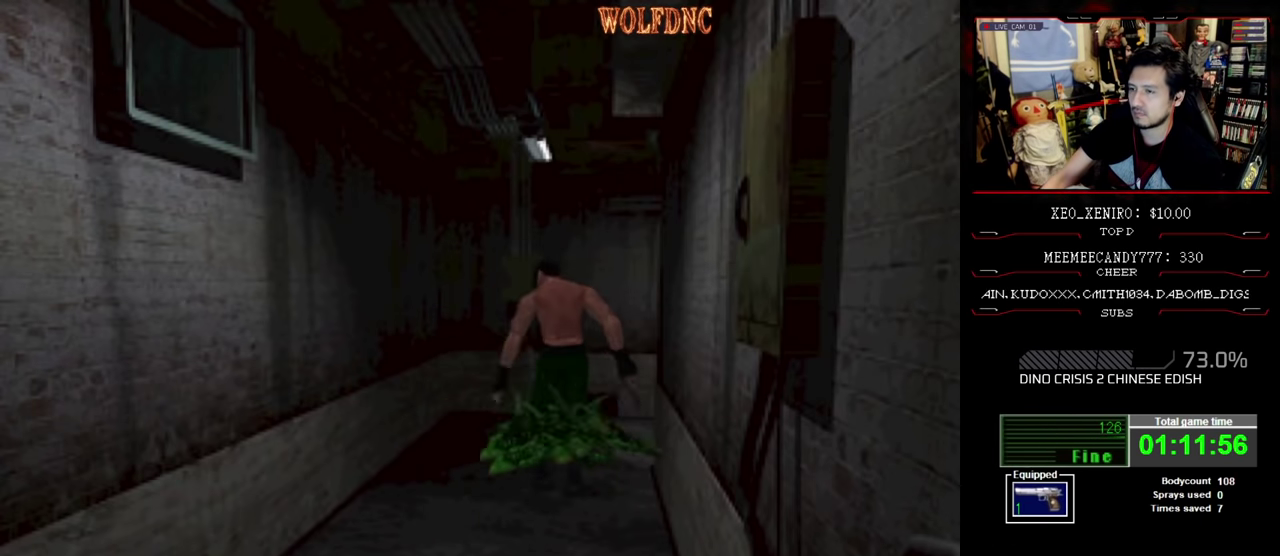
{"buttons": ["SQUARE", "DPAD_UP"], "events": [[34, "SQUARE", "down"]]}
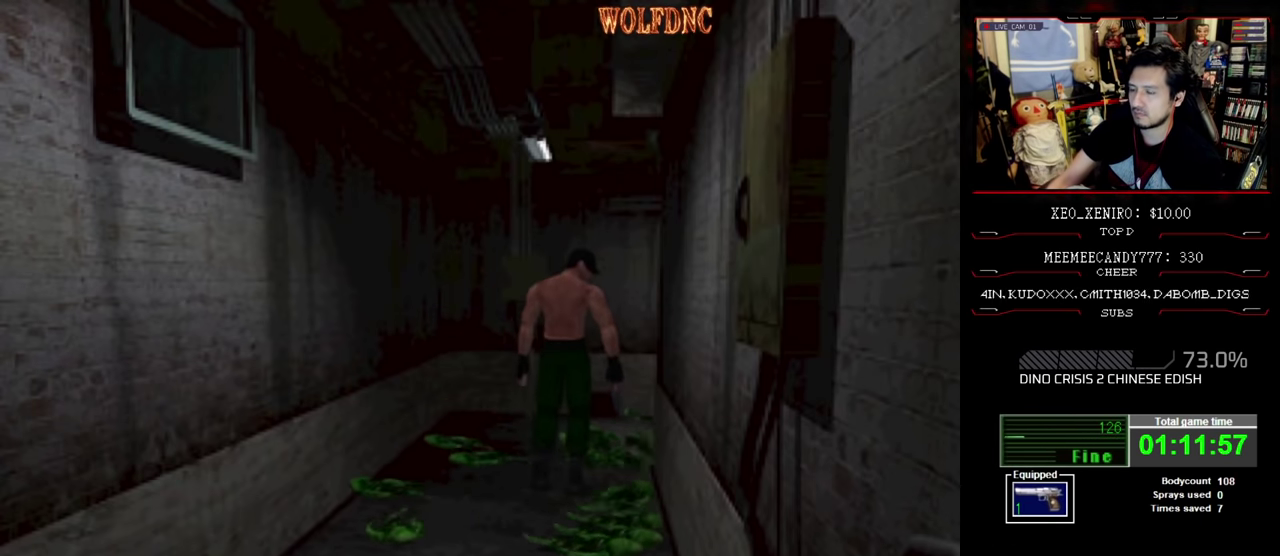
{"buttons": ["SQUARE", "DPAD_UP", "DPAD_RIGHT"], "events": [[134, "DPAD_RIGHT", "down"]]}
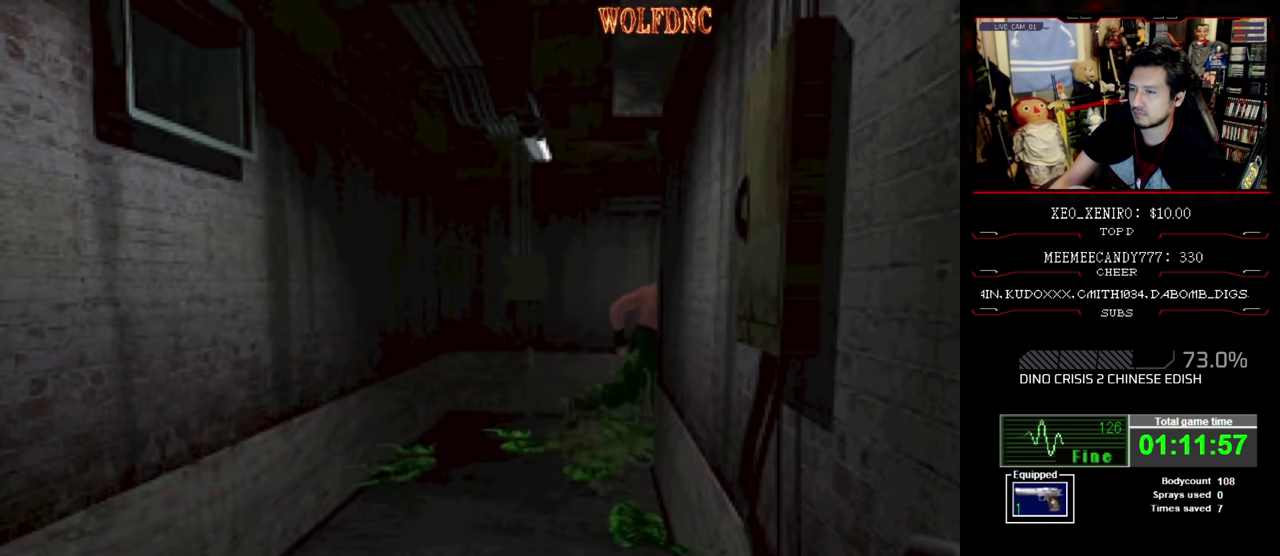
{"buttons": ["SQUARE", "DPAD_UP", "DPAD_LEFT"], "events": [[300, "DPAD_LEFT", "down"], [300, "DPAD_RIGHT", "up"]]}
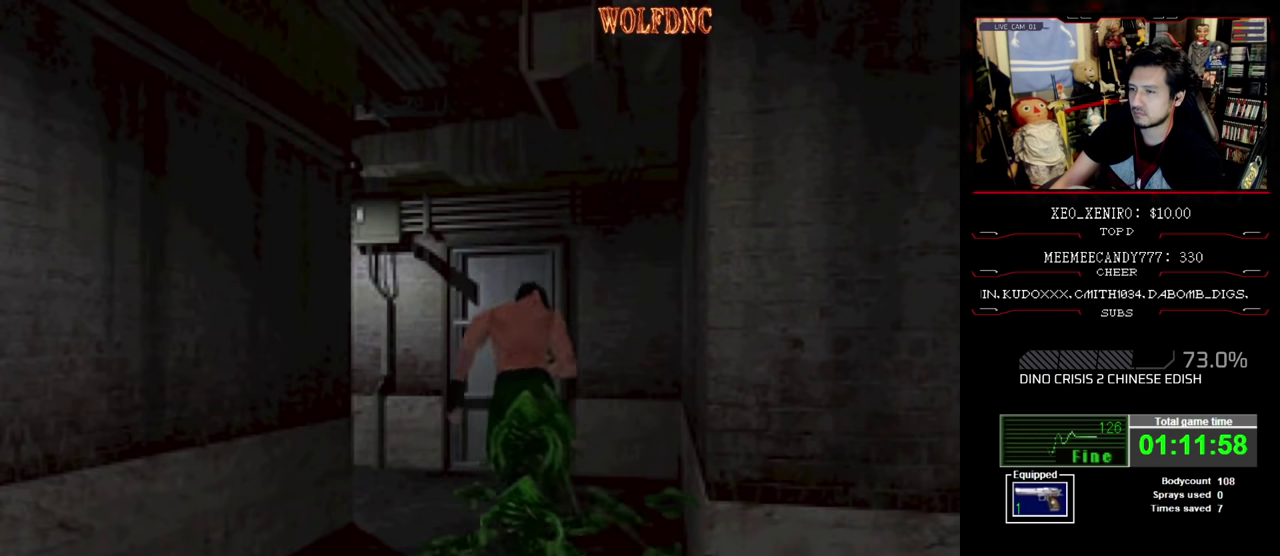
{"buttons": ["SQUARE", "DPAD_UP", "DPAD_RIGHT"], "events": [[216, "DPAD_LEFT", "up"], [216, "DPAD_RIGHT", "down"]]}
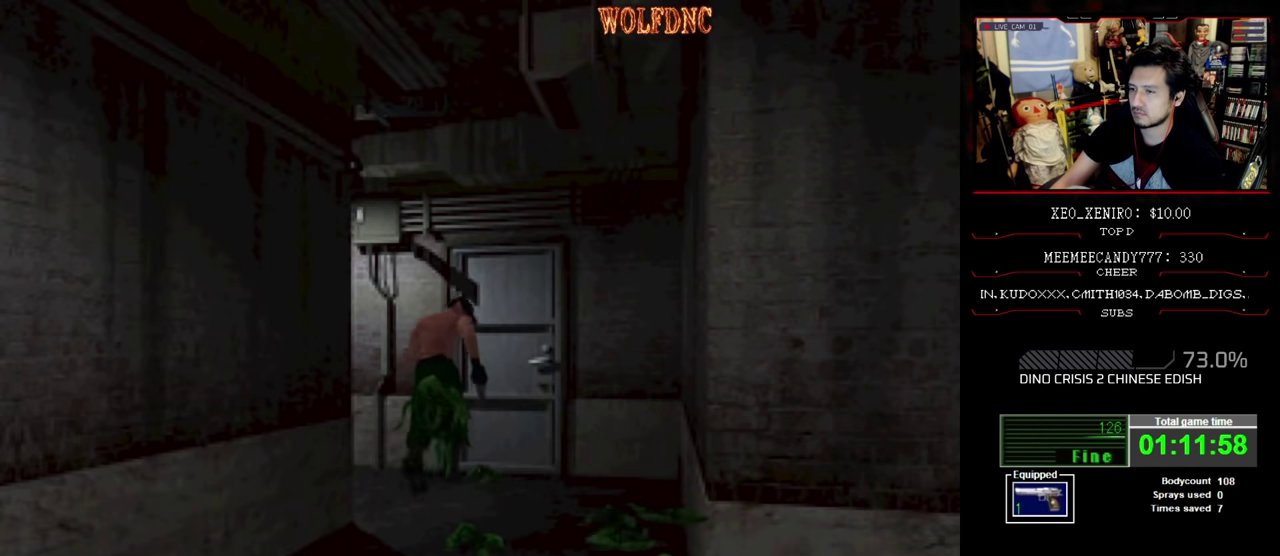
{"buttons": ["CROSS", "SQUARE", "DPAD_UP"], "events": [[50, "CROSS", "down"], [133, "DPAD_RIGHT", "up"], [183, "CROSS", "up"], [316, "CROSS", "down"], [316, "DPAD_LEFT", "down"], [366, "CROSS", "up"], [416, "CROSS", "down"], [466, "DPAD_LEFT", "up"]]}
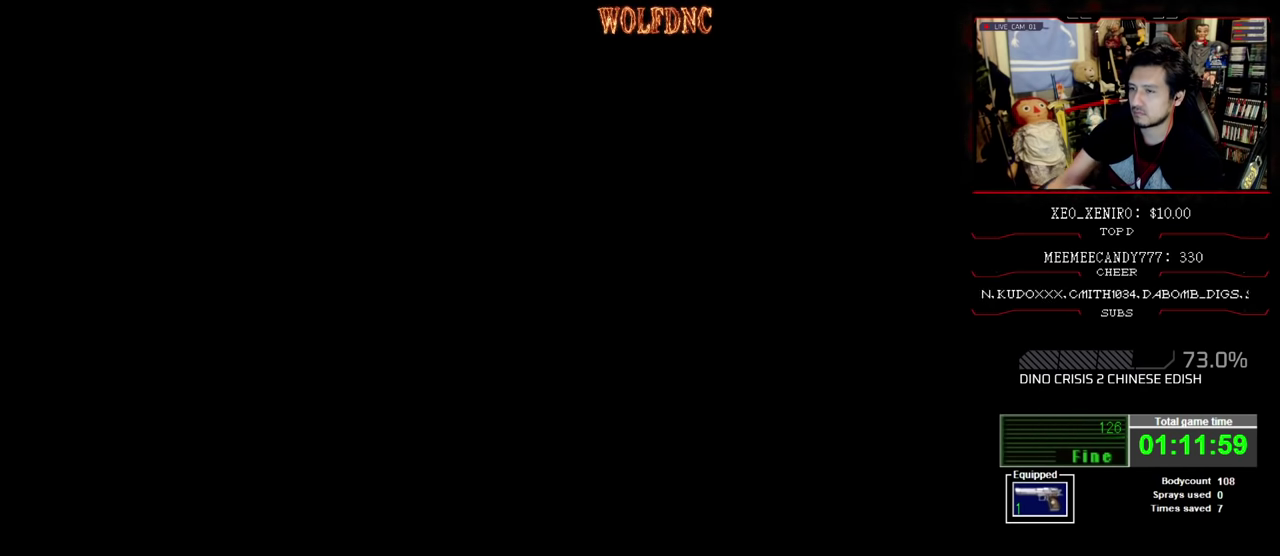
{"buttons": [], "events": [[16, "CROSS", "up"], [100, "SQUARE", "up"], [150, "DPAD_UP", "up"]]}
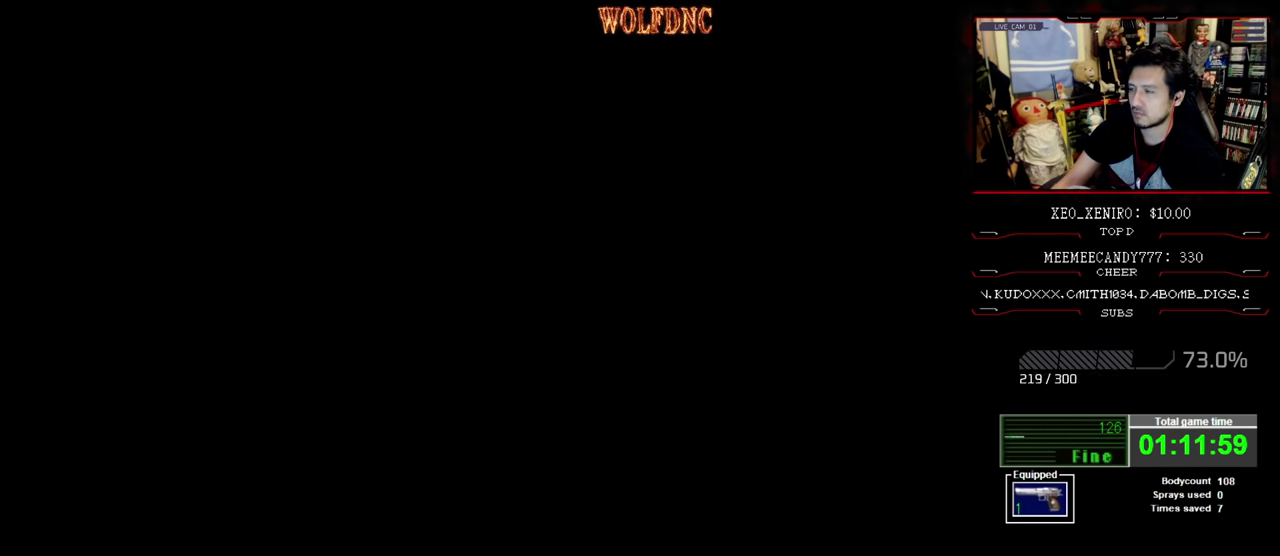
{"buttons": [], "events": []}
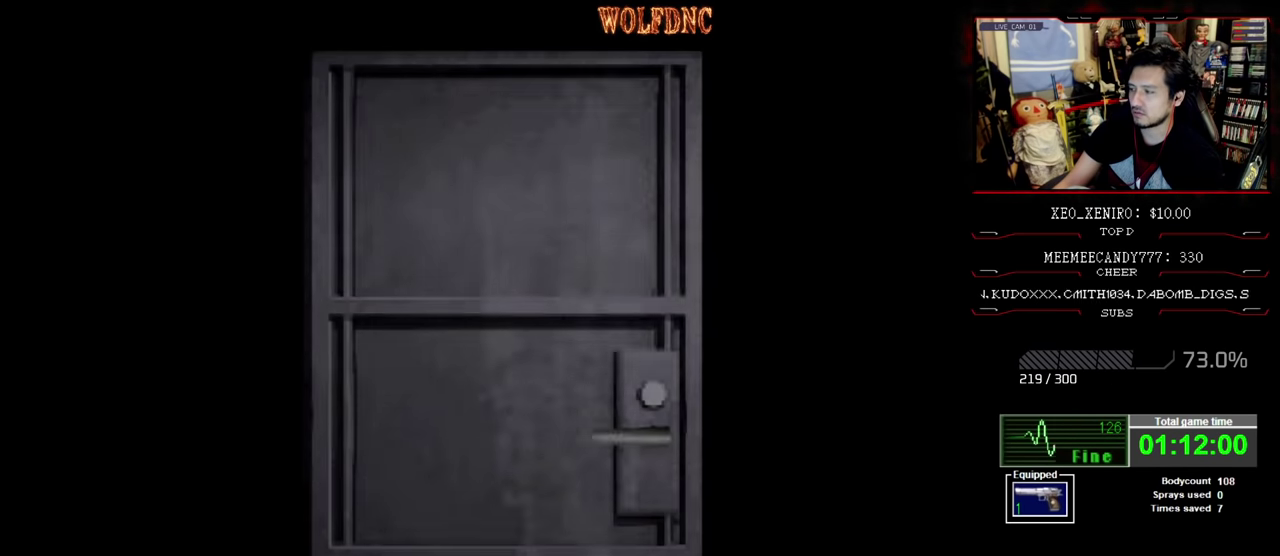
{"buttons": [], "events": []}
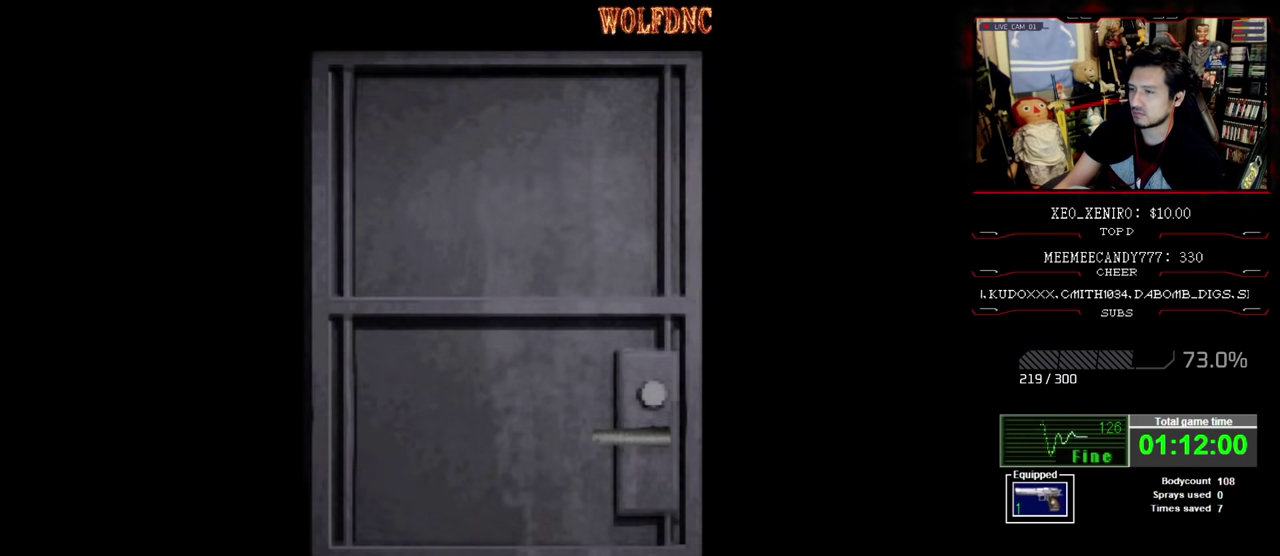
{"buttons": [], "events": []}
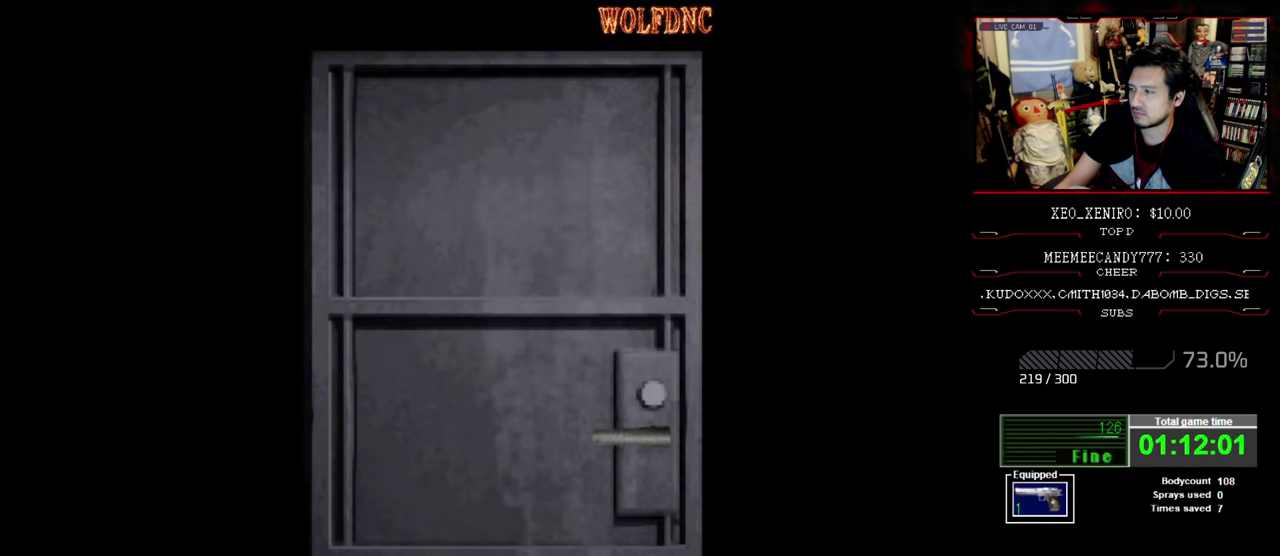
{"buttons": ["CROSS"], "events": [[450, "CROSS", "down"]]}
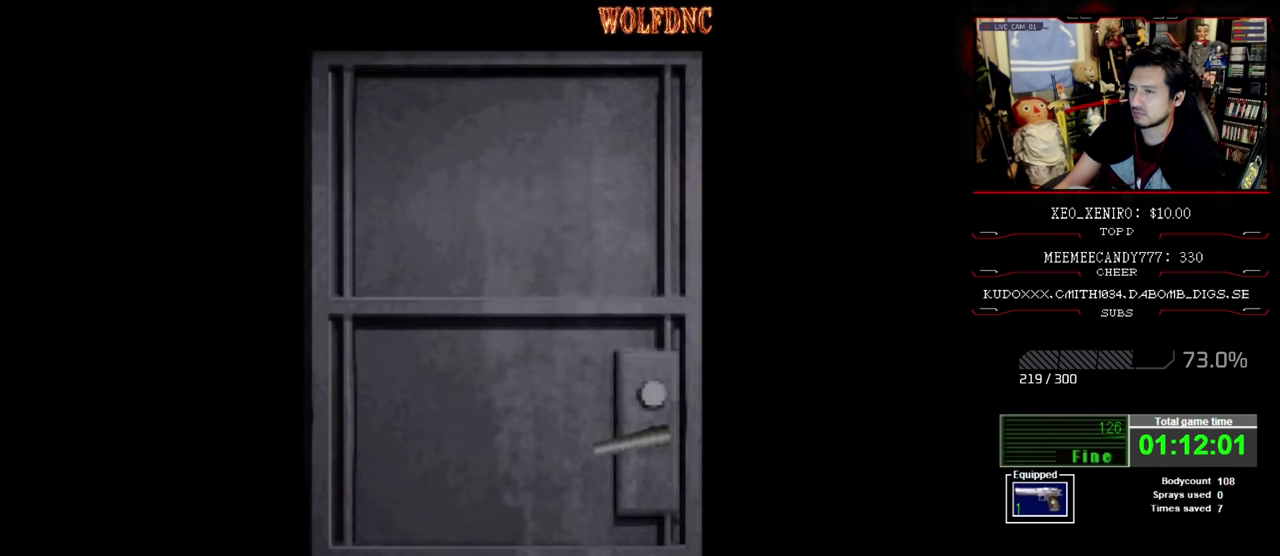
{"buttons": ["CROSS"], "events": [[133, "CROSS", "up"], [416, "CROSS", "down"]]}
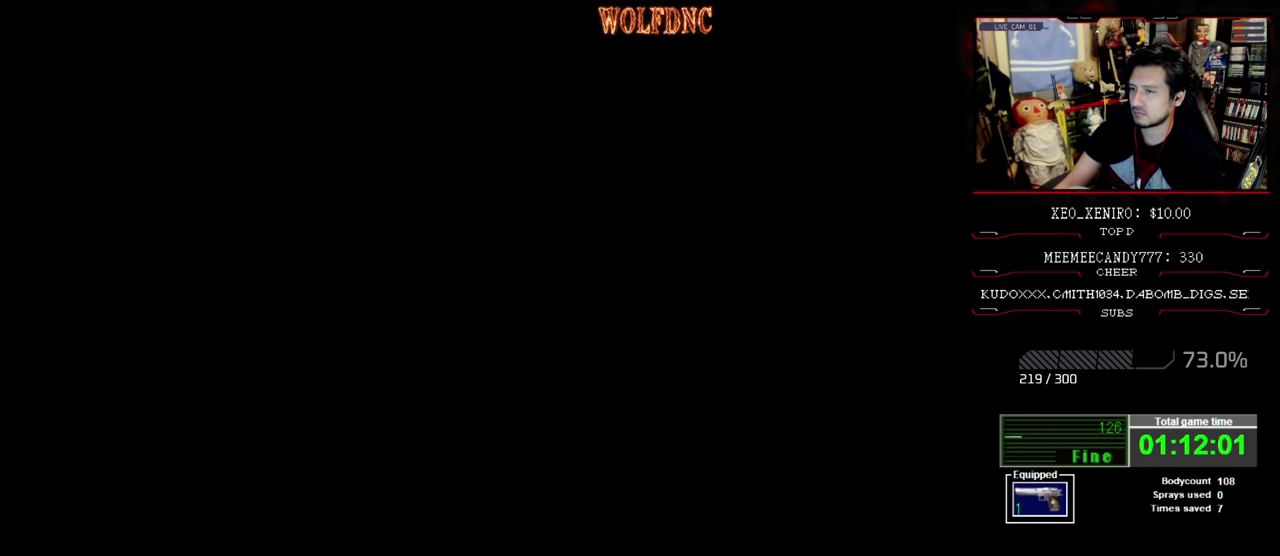
{"buttons": [], "events": [[50, "CROSS", "up"], [200, "CIRCLE", "down"], [300, "CIRCLE", "up"]]}
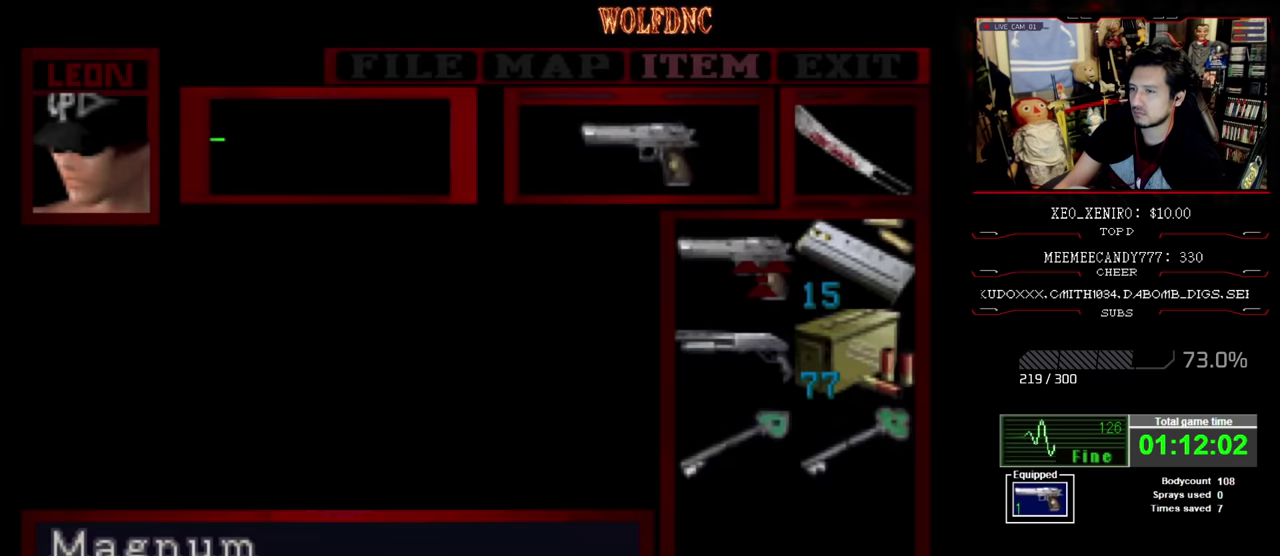
{"buttons": ["CROSS", "DPAD_UP"], "events": [[450, "DPAD_UP", "down"], [500, "CROSS", "down"]]}
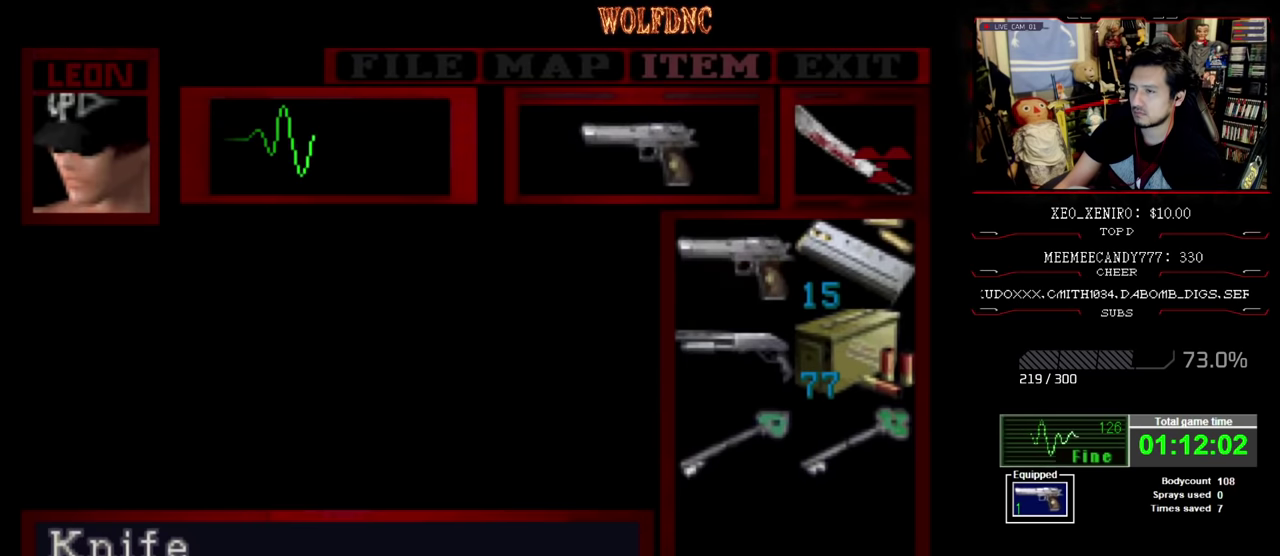
{"buttons": ["SQUARE", "DPAD_UP", "DPAD_RIGHT"], "events": [[50, "DPAD_UP", "up"], [234, "CIRCLE", "down"], [234, "CROSS", "up"], [317, "CIRCLE", "up"], [367, "DPAD_UP", "down"], [450, "SQUARE", "down"], [500, "DPAD_RIGHT", "down"]]}
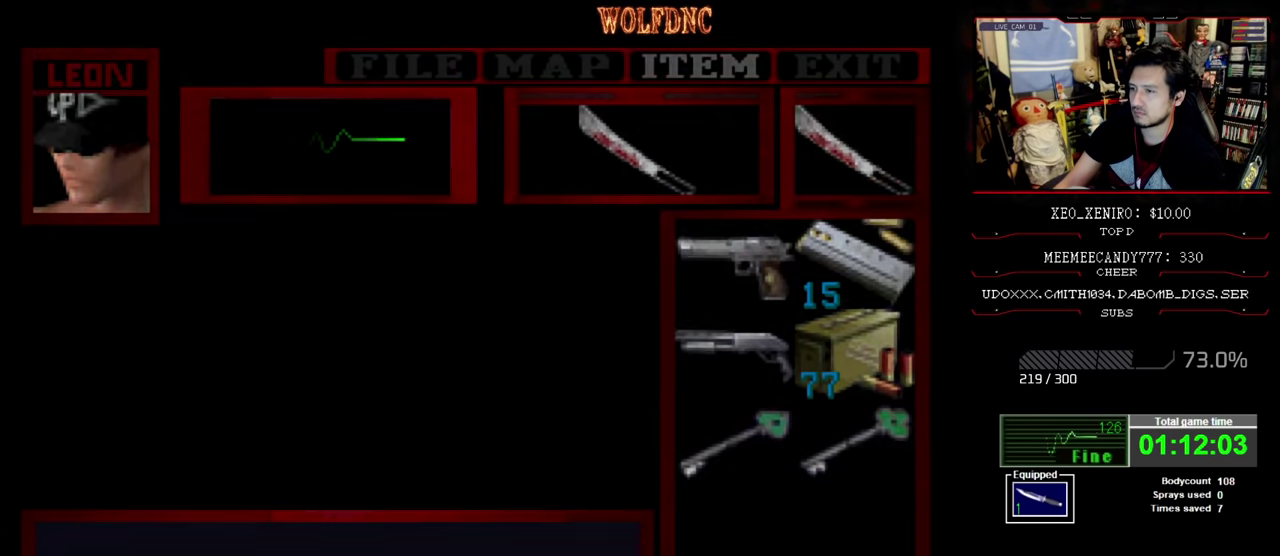
{"buttons": ["SQUARE", "DPAD_UP"], "events": [[84, "DPAD_RIGHT", "up"], [84, "SQUARE", "up"], [184, "SQUARE", "down"], [234, "DPAD_RIGHT", "down"], [417, "DPAD_RIGHT", "up"]]}
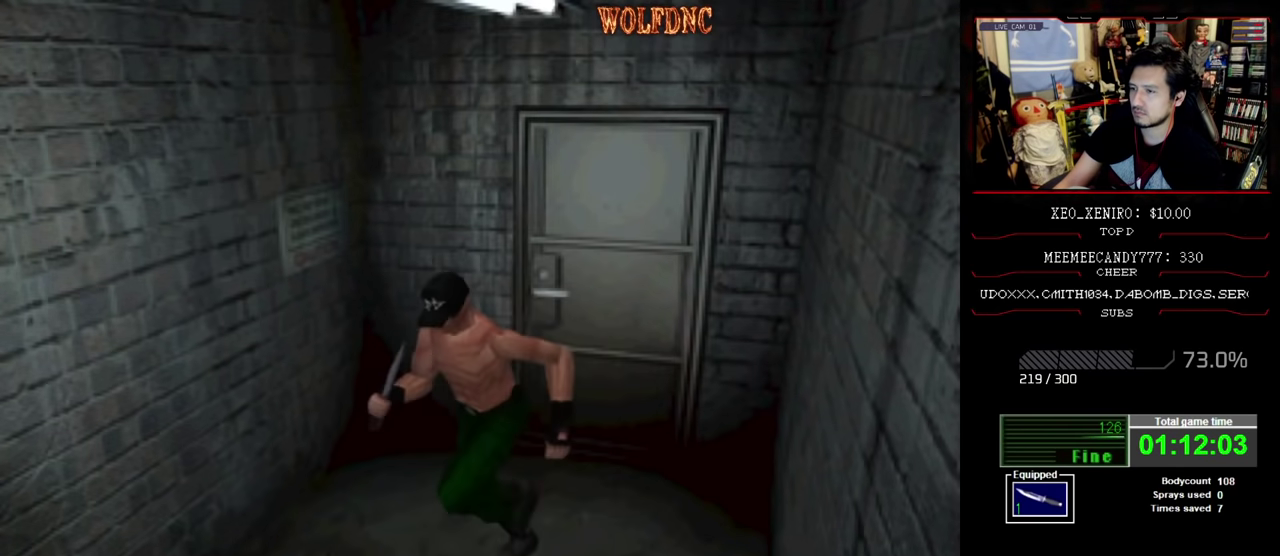
{"buttons": ["SQUARE", "DPAD_UP"], "events": []}
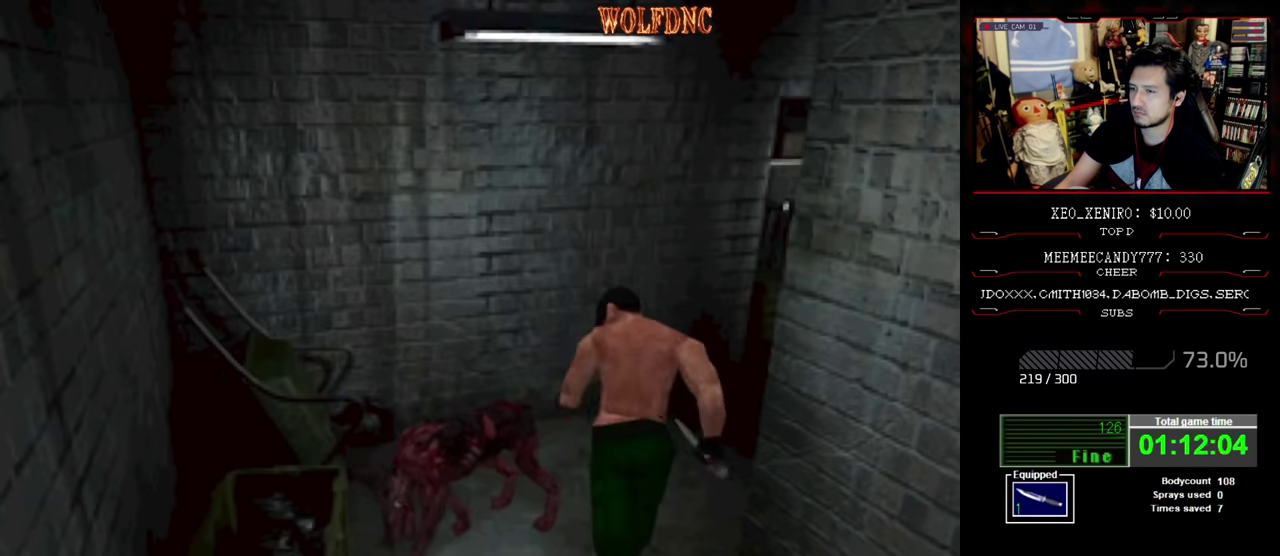
{"buttons": ["SQUARE", "DPAD_UP"], "events": [[34, "DPAD_RIGHT", "down"], [117, "DPAD_RIGHT", "up"], [267, "DPAD_RIGHT", "down"], [500, "DPAD_RIGHT", "up"]]}